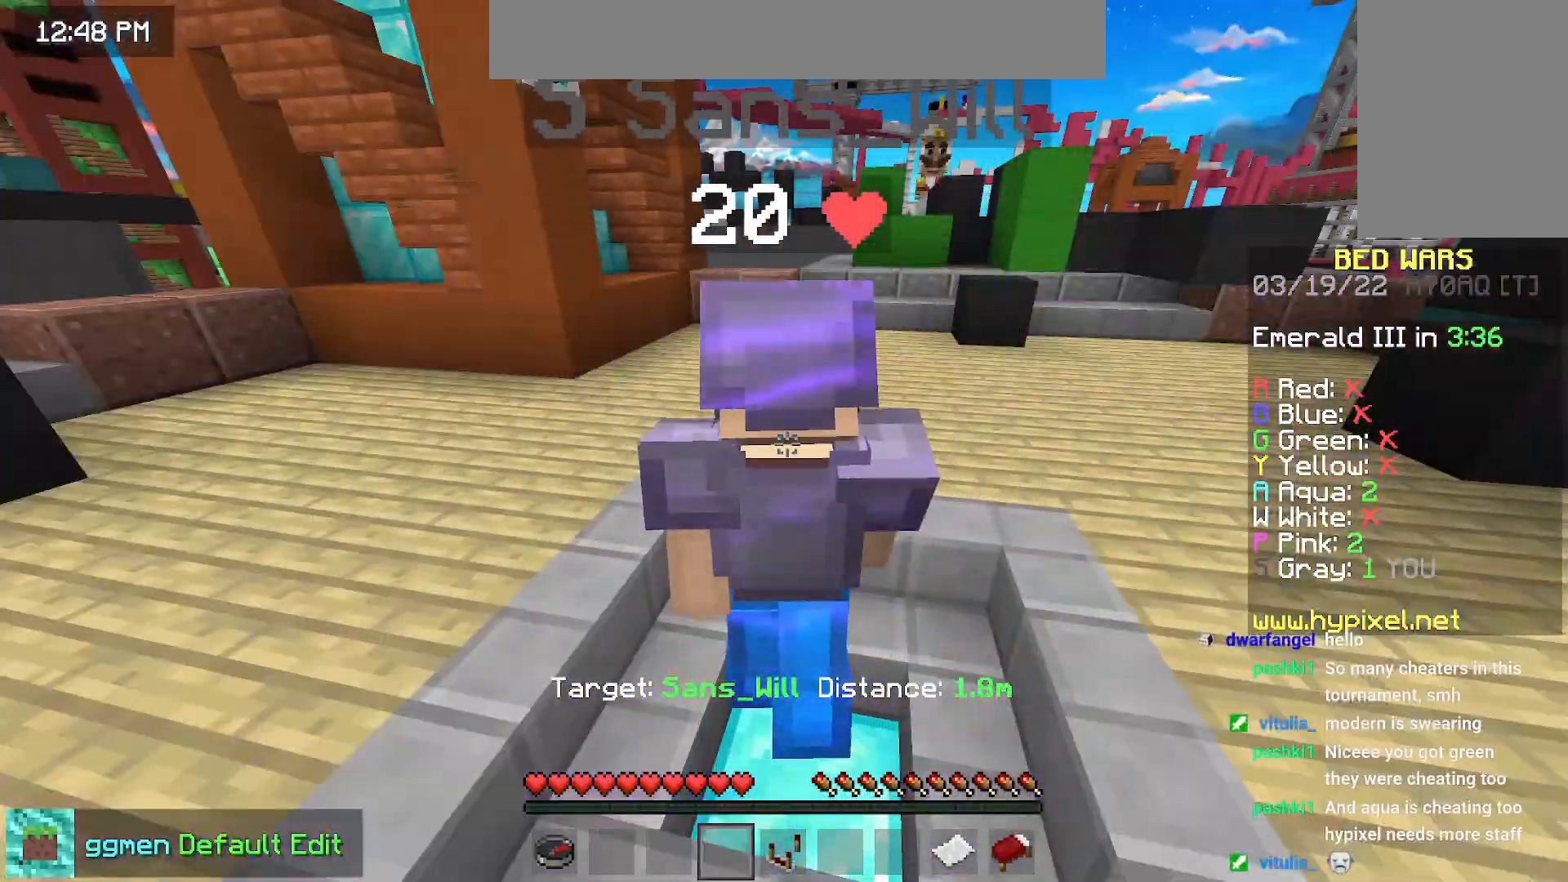
Gameplay with keyboard and mouse; each line is a JSON object with the keys and mouse buttons held at the frame after it. "events" lists presses ("down") and releases ("up") of "down", "left", "right", "space", "up", "mouse_left" and "mouse_right" between this image and that frame as [ms after this image, input, new state], when the widget could be followed in between. "mouse_left", "mouse_right" = the "left", "right" buttons of the "mouse" list. No other keys are recorded. Fast repeated clicks can show as one long hold. Mouse movement is not recorded.
{"keys": ["space", "up"], "mouse": [], "events": [[317, "space", "down"], [400, "up", "down"]]}
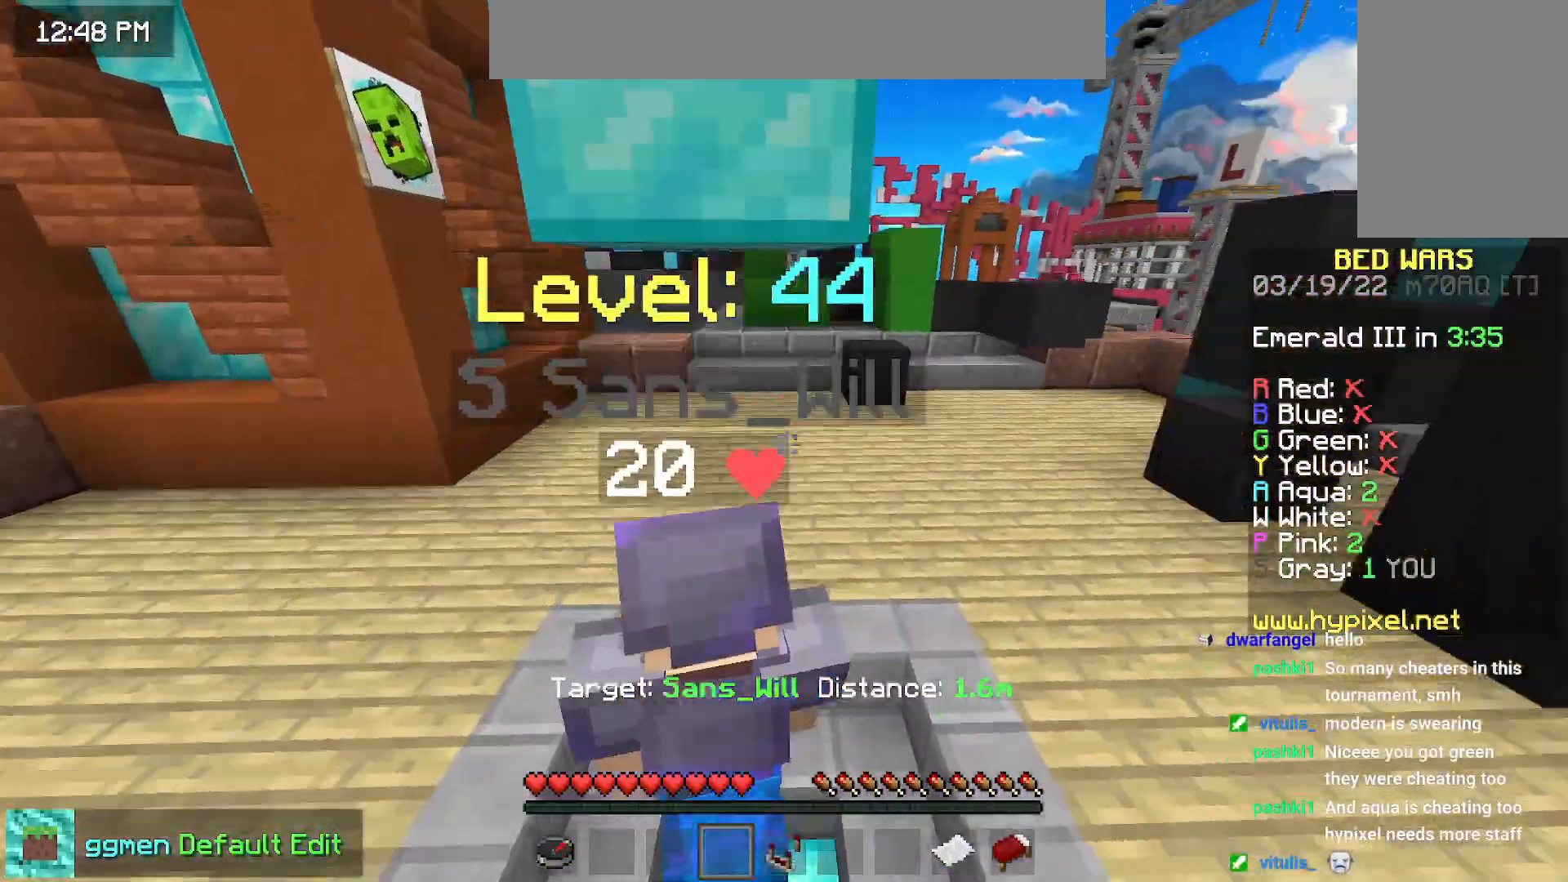
{"keys": ["space", "up"], "mouse": [], "events": []}
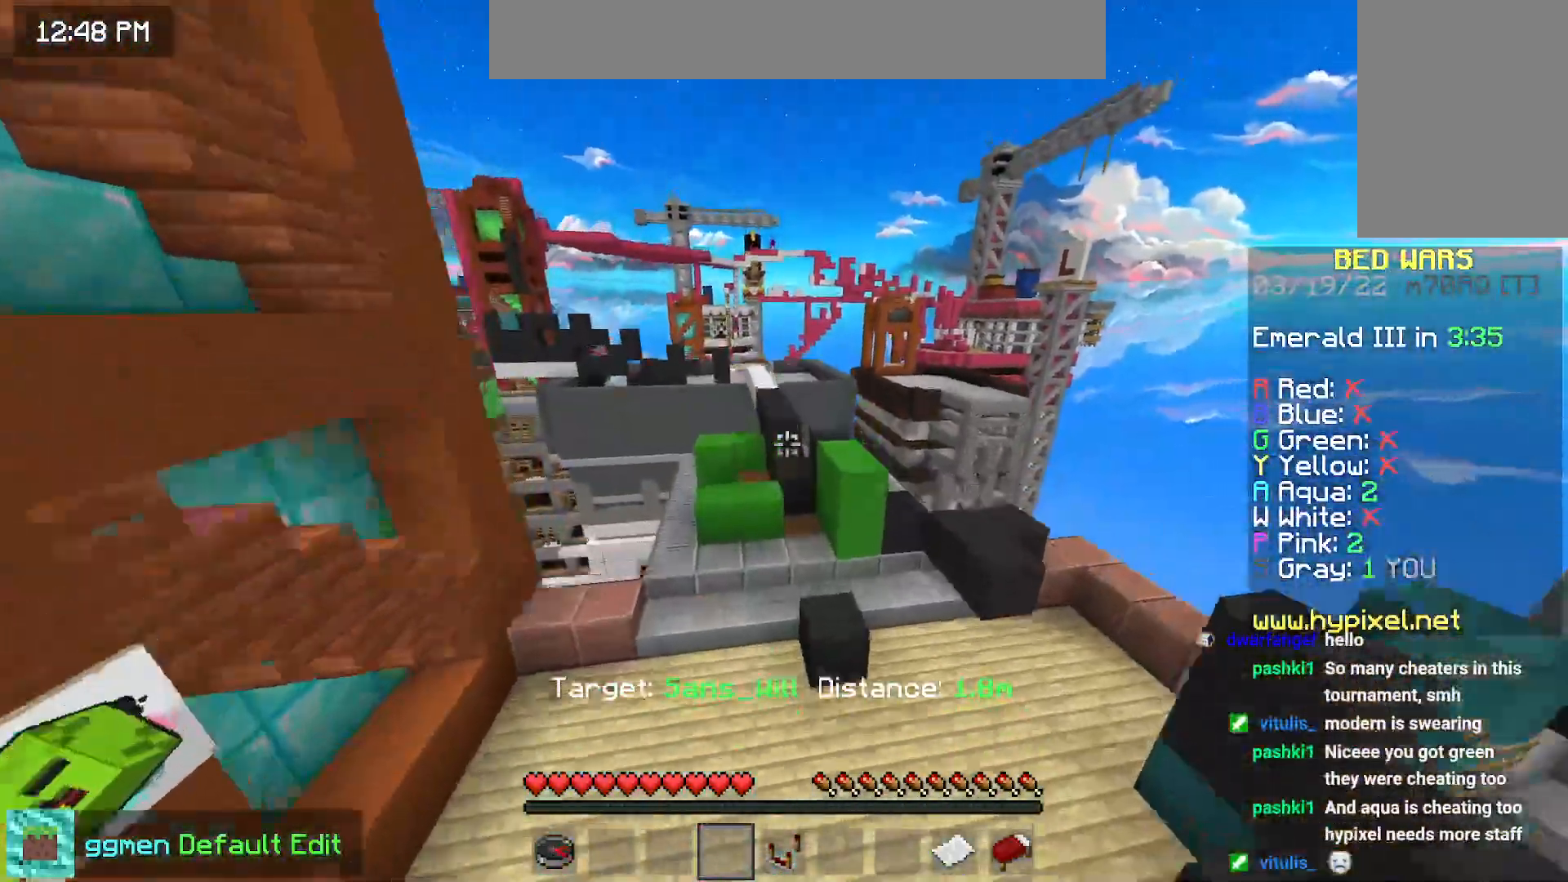
{"keys": ["space", "up"], "mouse": [], "events": []}
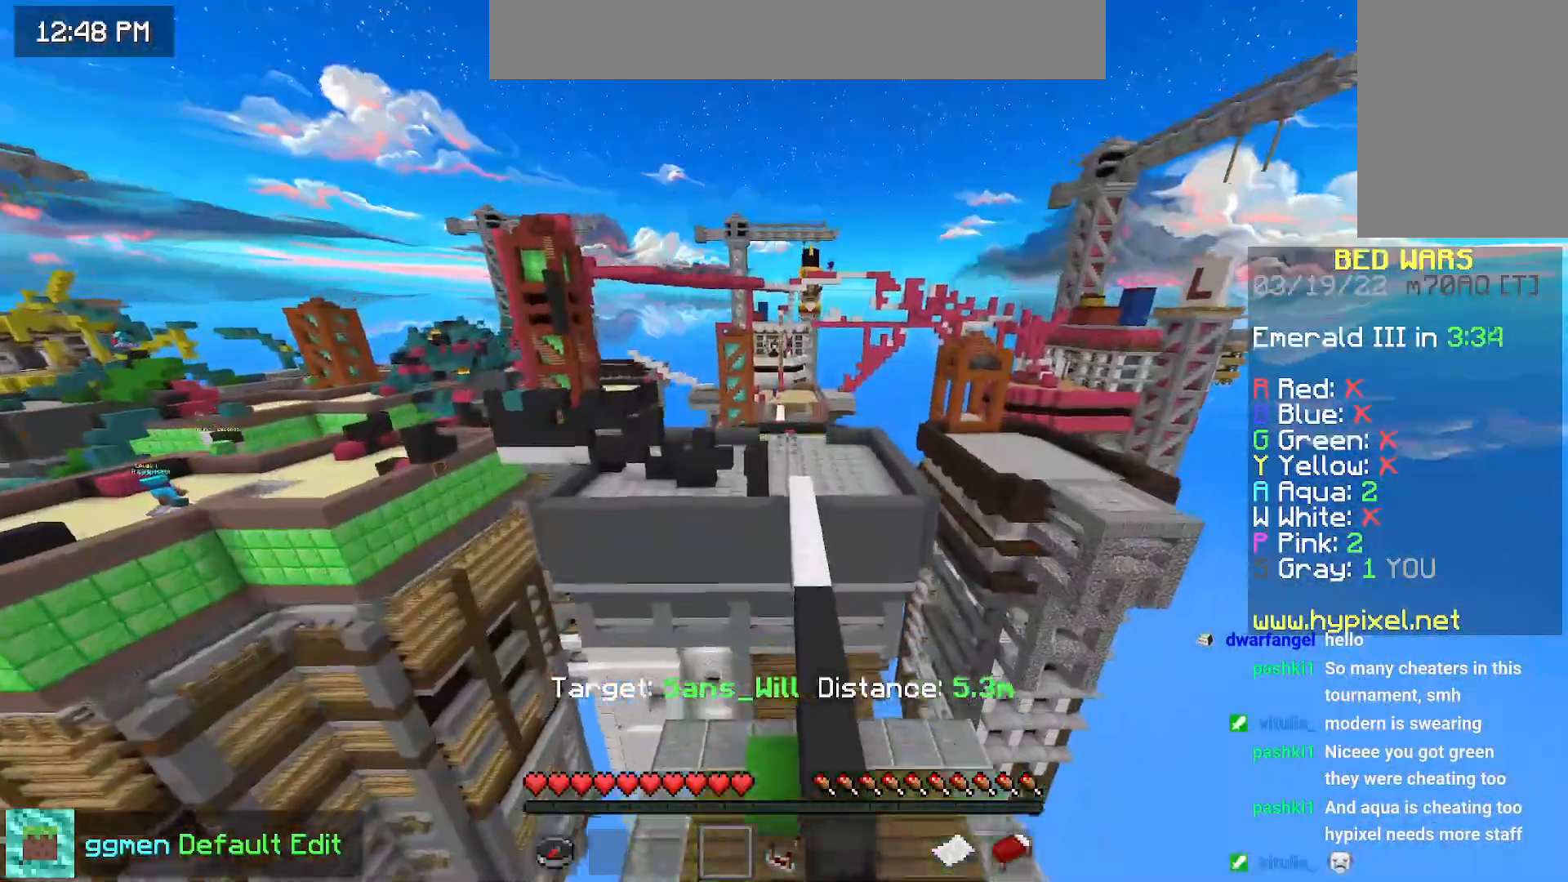
{"keys": ["left", "space", "up"], "mouse": [], "events": [[367, "left", "down"]]}
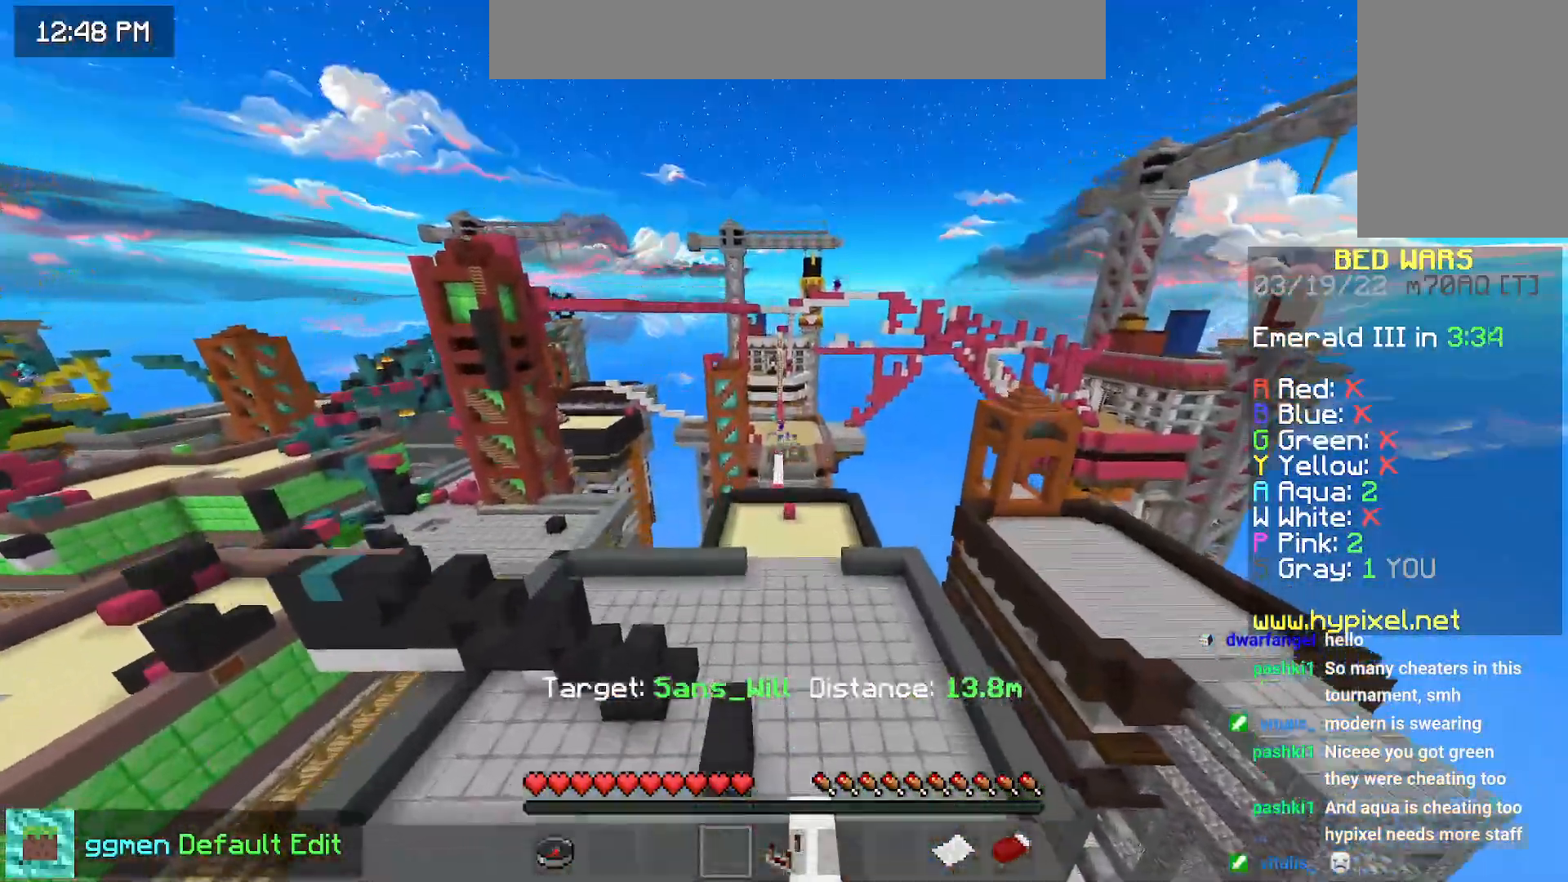
{"keys": ["left", "space", "up"], "mouse": [], "events": []}
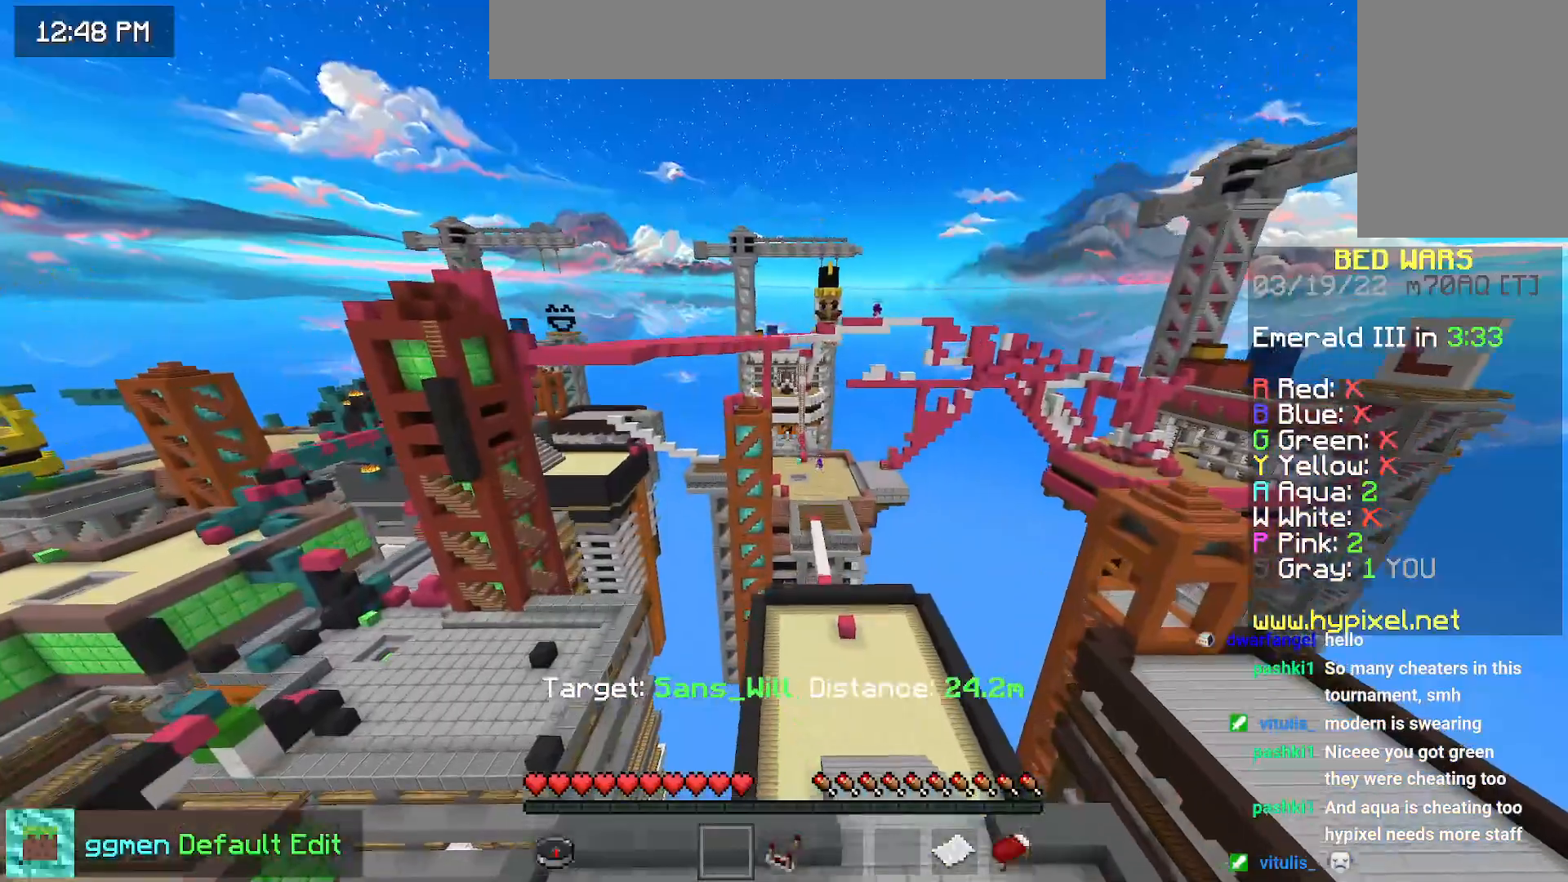
{"keys": ["up"], "mouse": [], "events": [[334, "space", "up"], [434, "left", "up"]]}
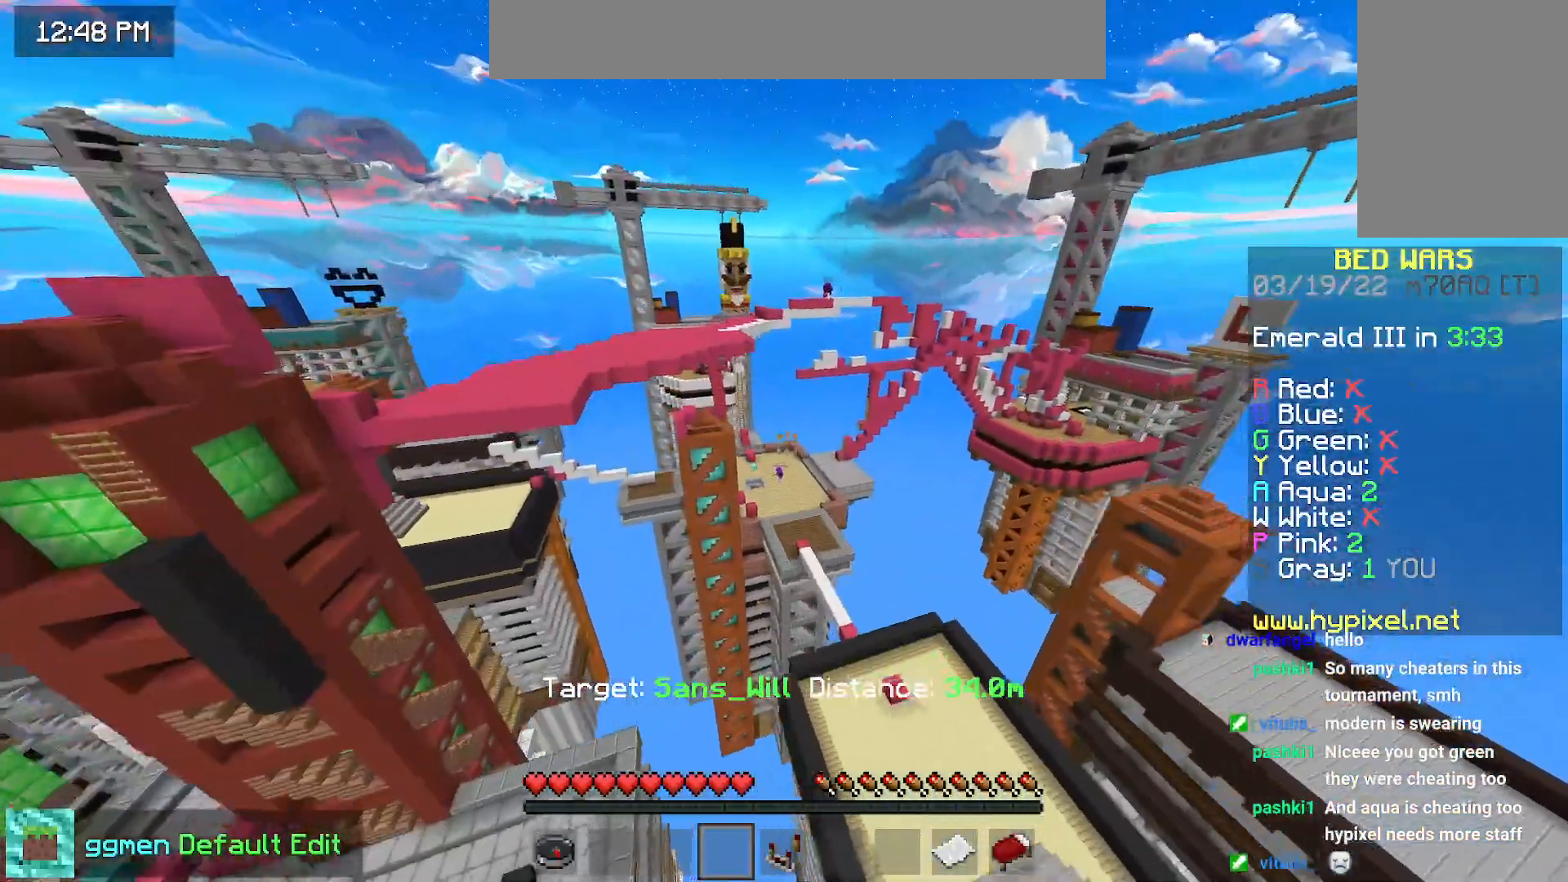
{"keys": ["left", "up"], "mouse": [], "events": [[250, "left", "down"]]}
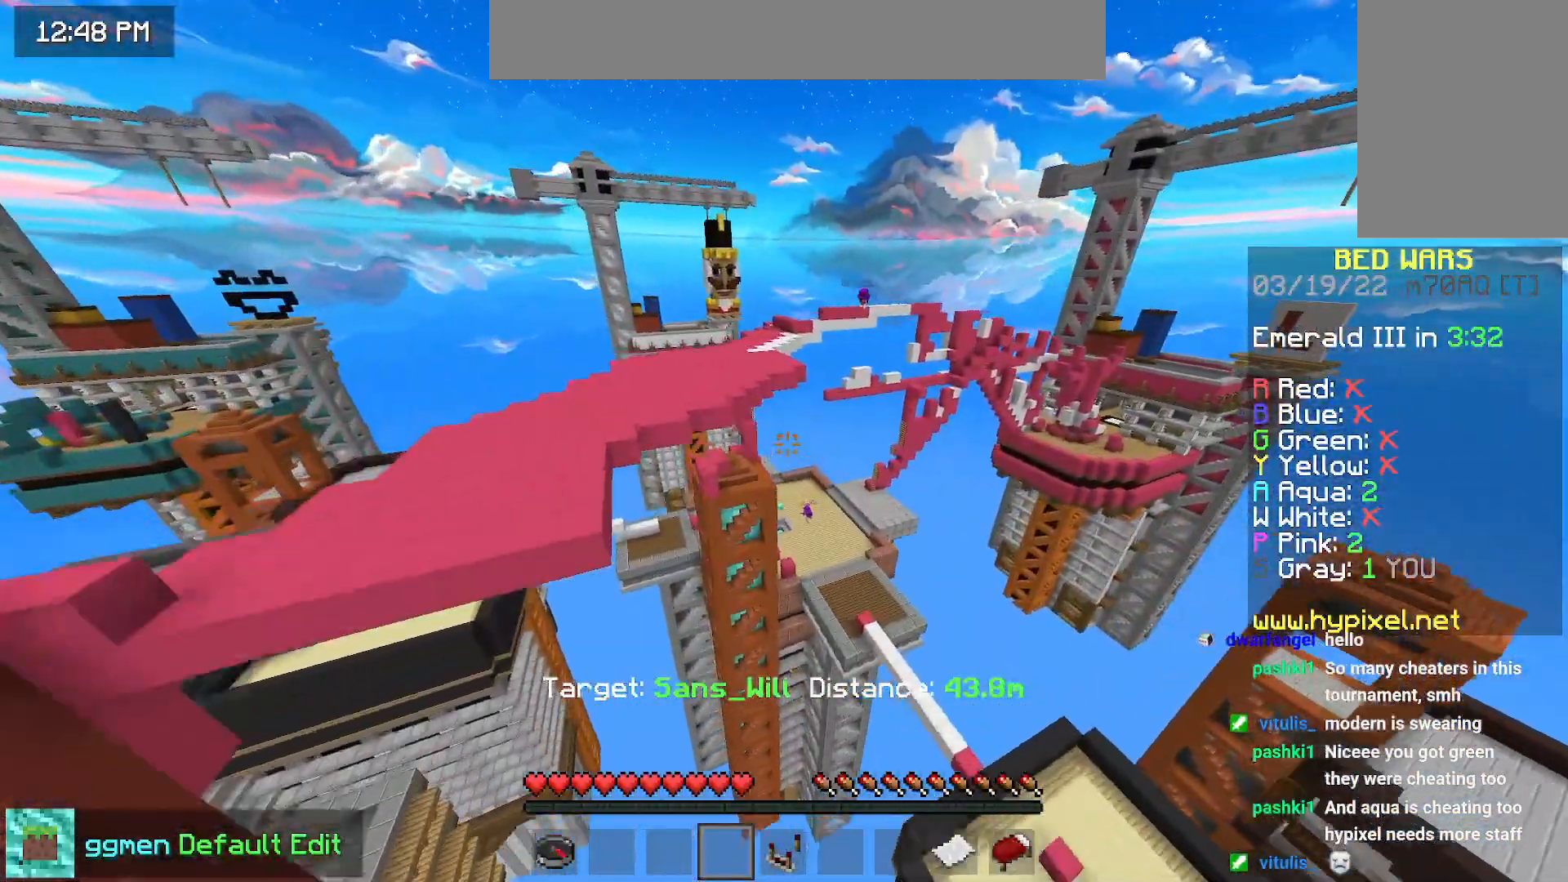
{"keys": ["left", "up"], "mouse": [], "events": []}
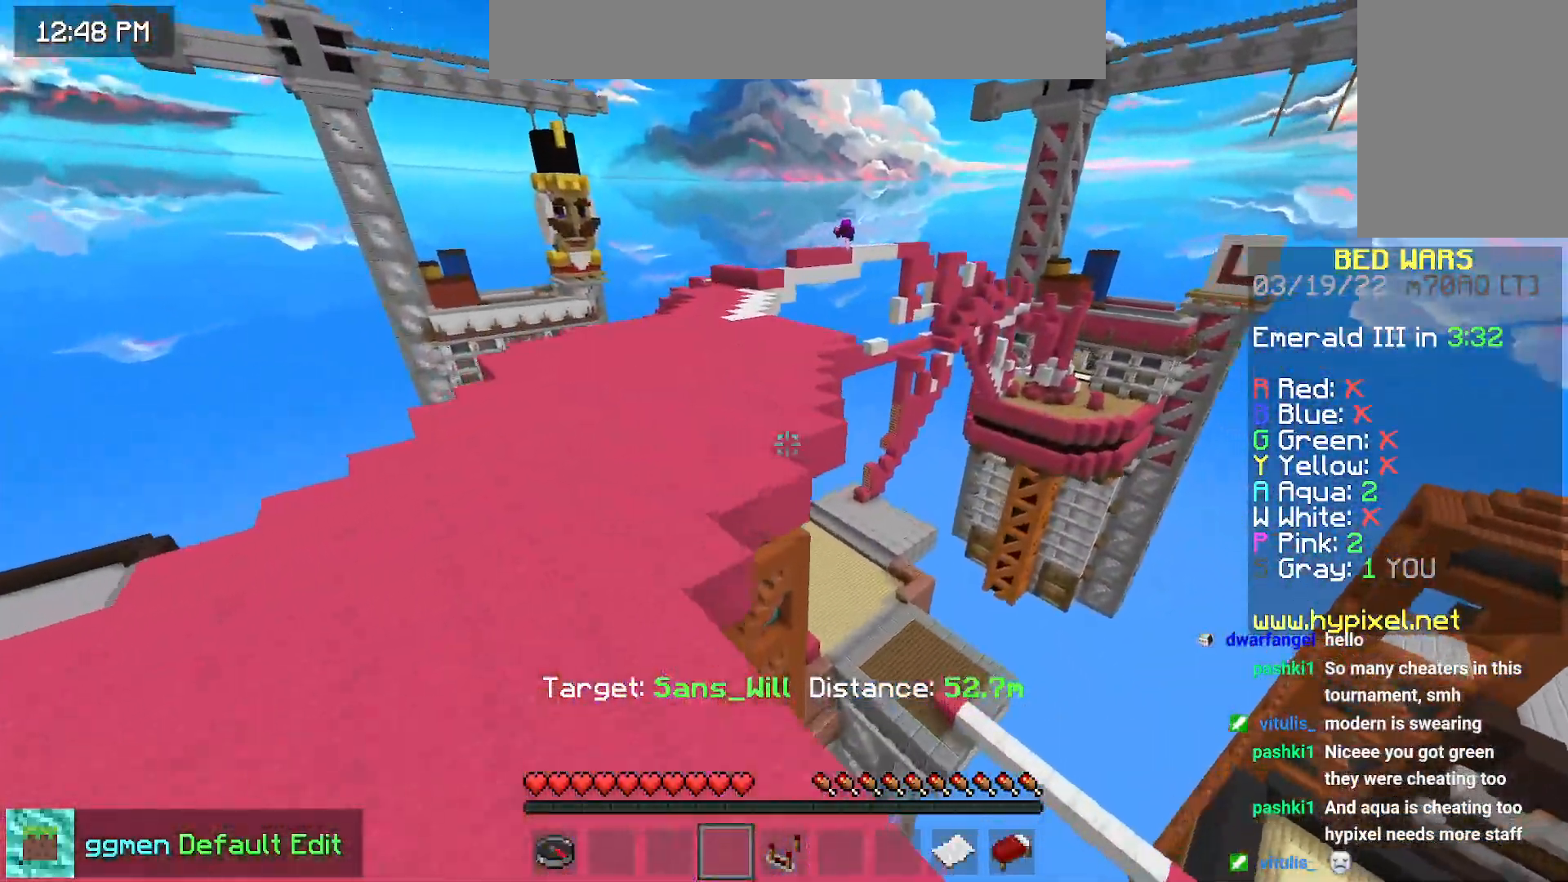
{"keys": ["space", "up"], "mouse": [], "events": [[350, "left", "up"], [350, "space", "down"]]}
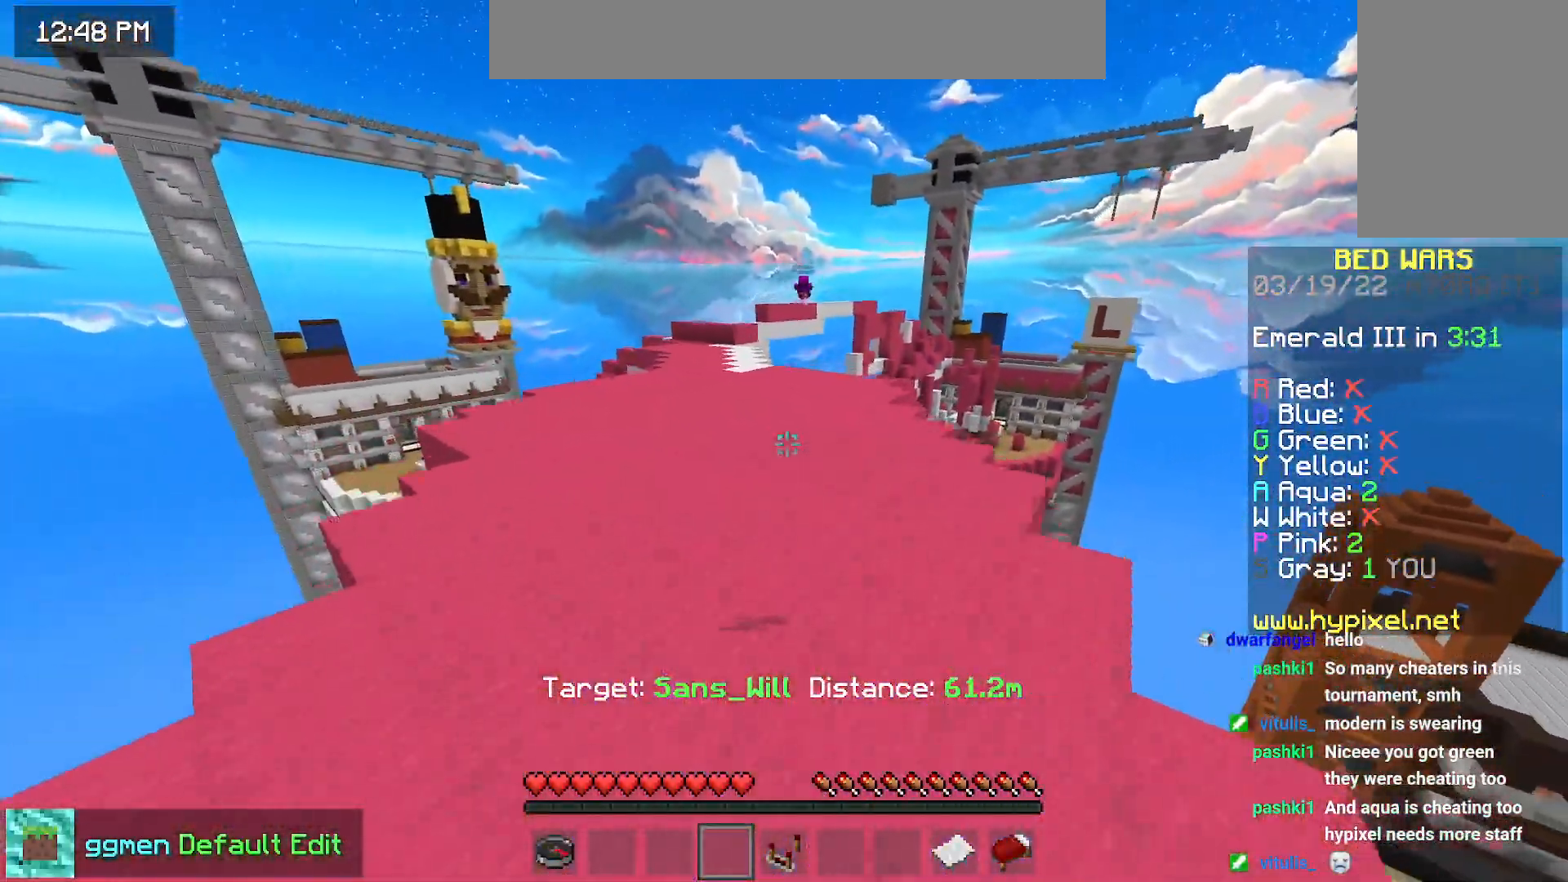
{"keys": ["space", "up"], "mouse": [], "events": []}
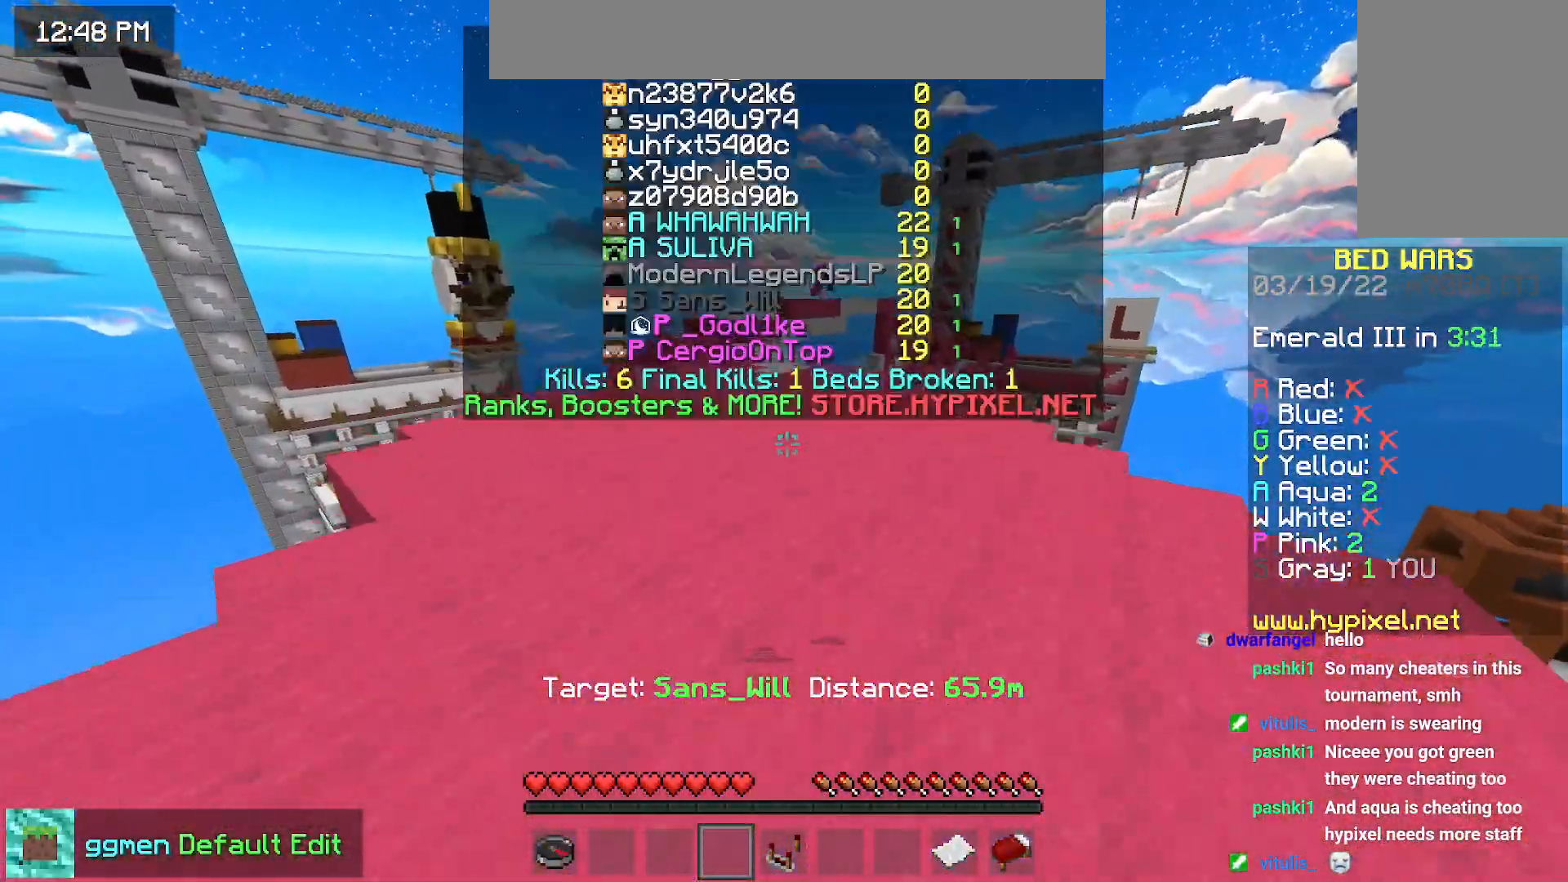
{"keys": ["space", "up"], "mouse": [], "events": []}
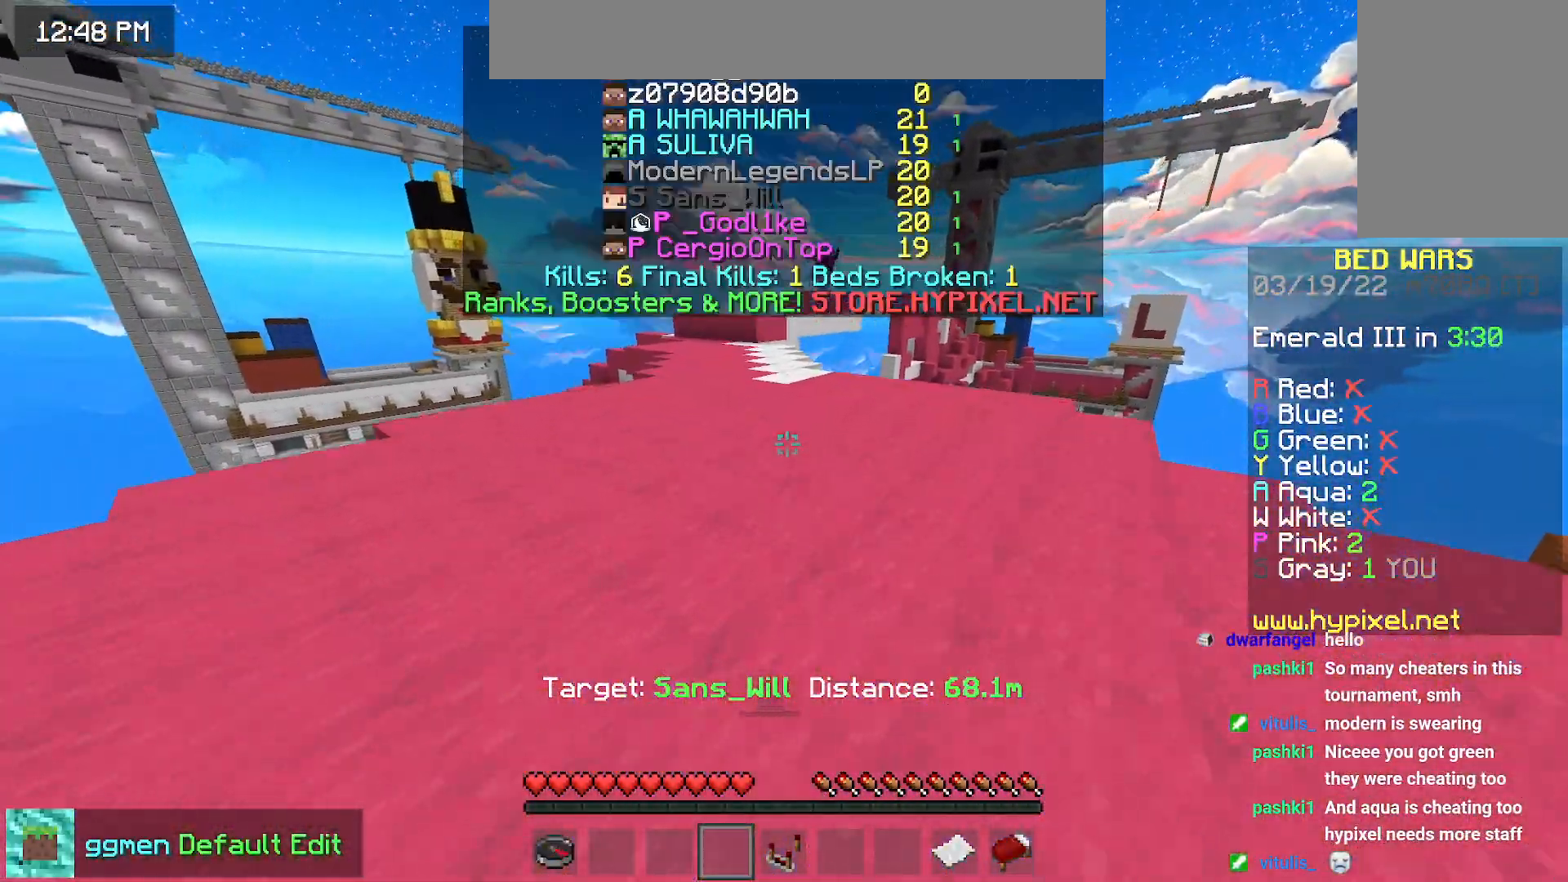
{"keys": ["space", "up"], "mouse": [], "events": []}
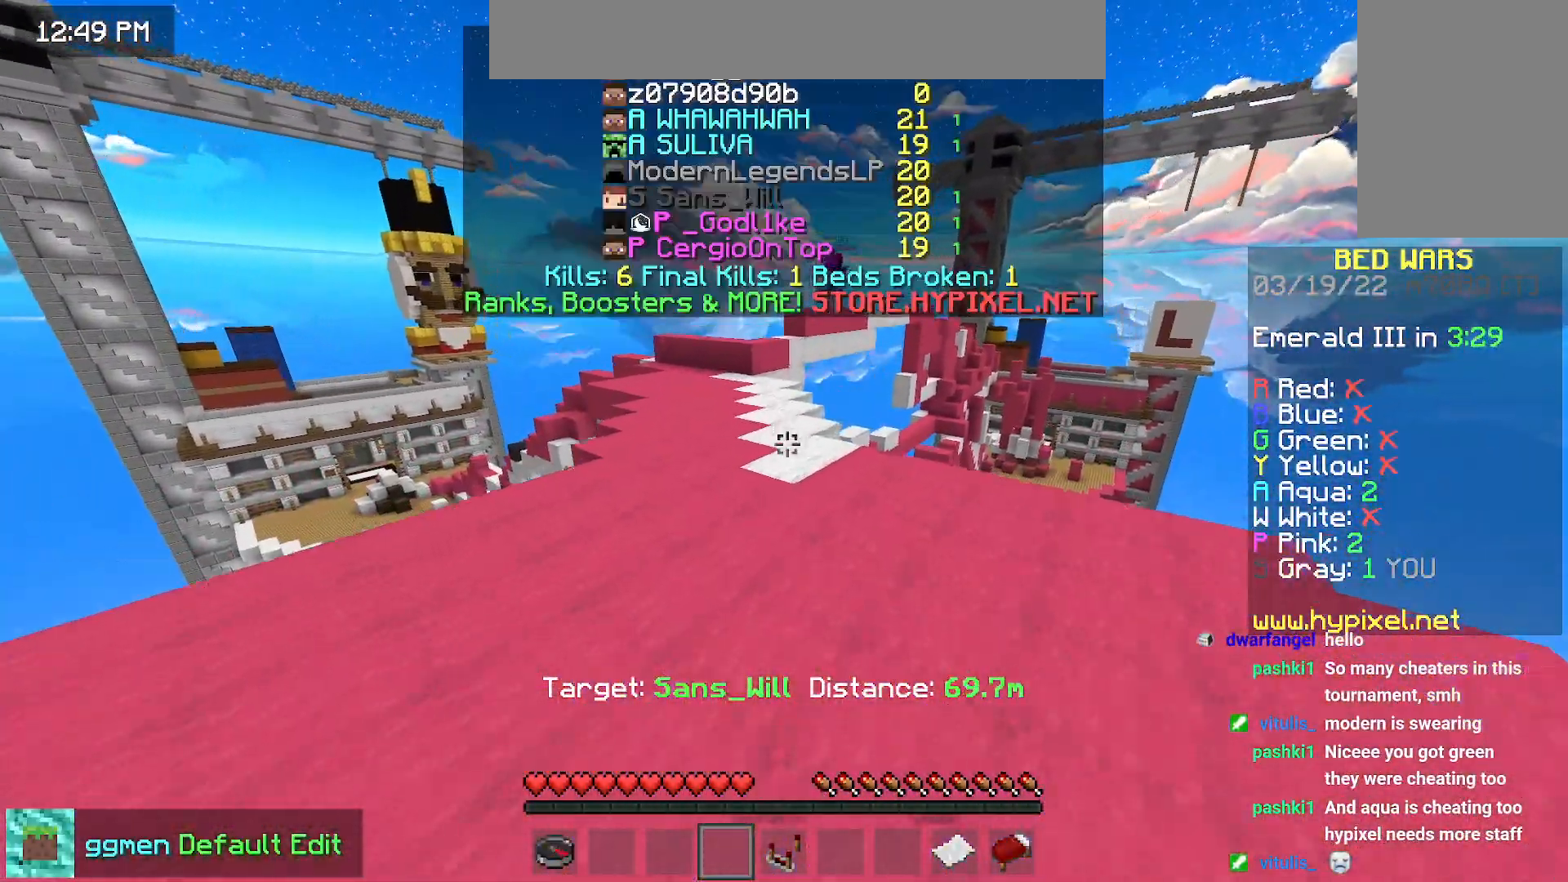
{"keys": ["space", "up"], "mouse": [], "events": []}
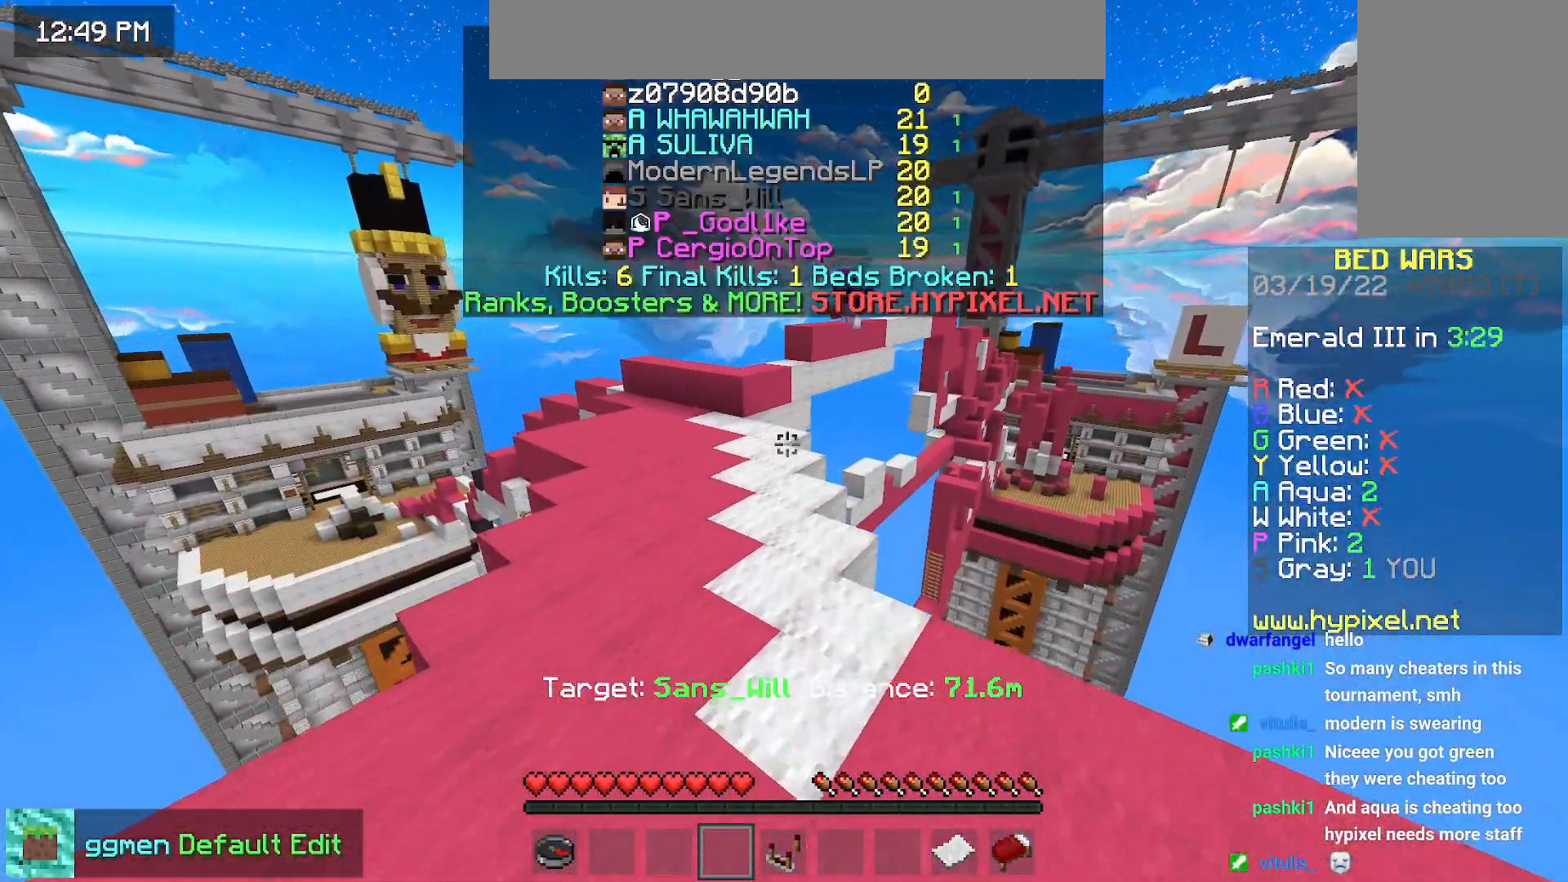
{"keys": ["space", "up"], "mouse": [], "events": []}
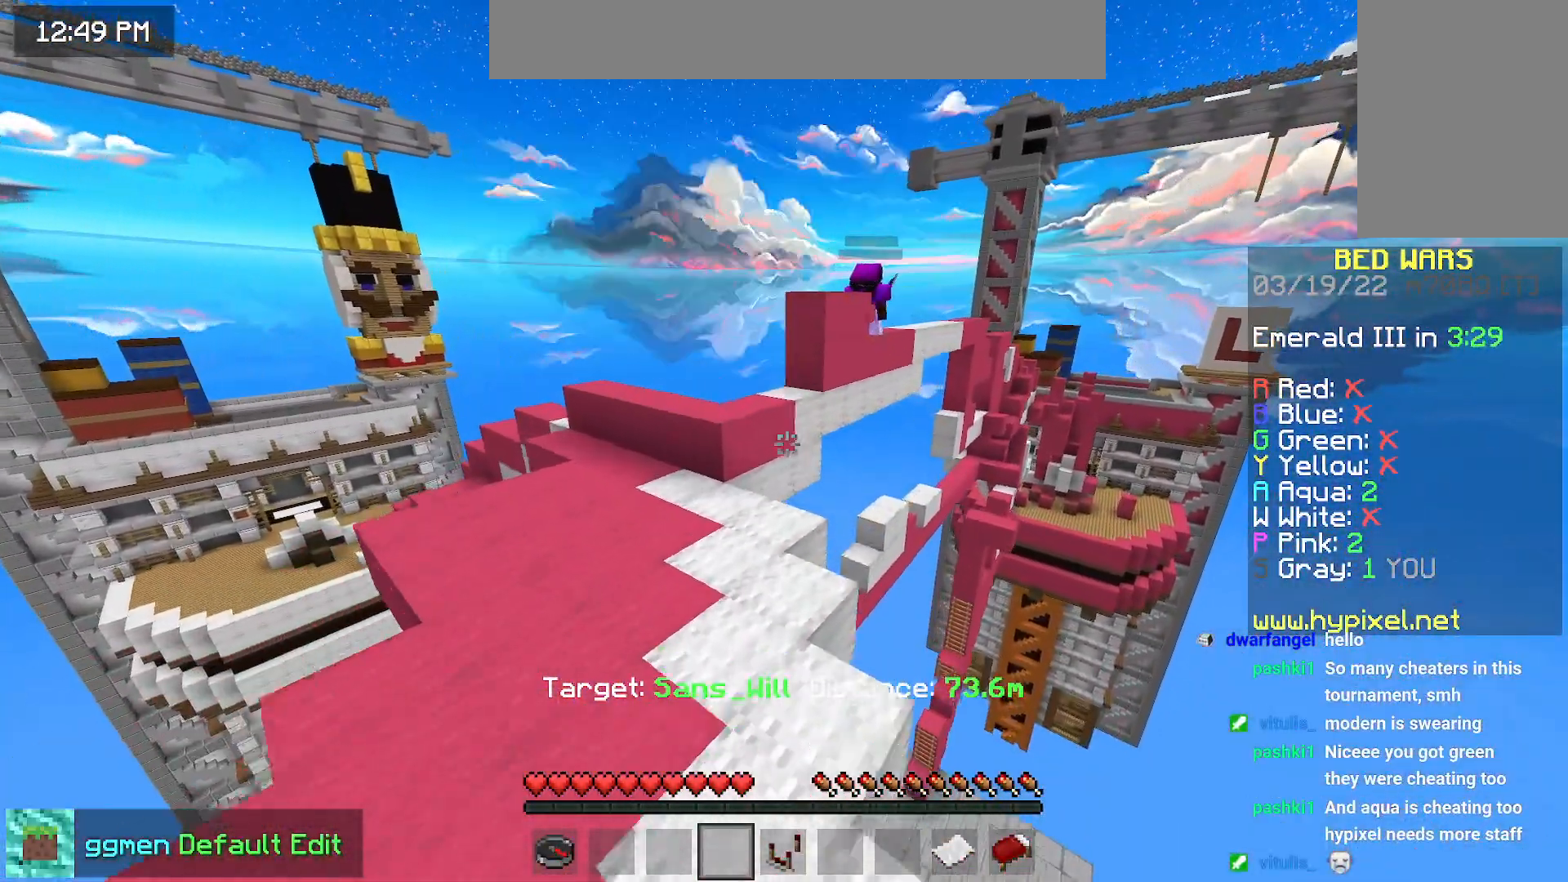
{"keys": ["left", "up"], "mouse": [], "events": [[17, "left", "down"], [50, "space", "up"]]}
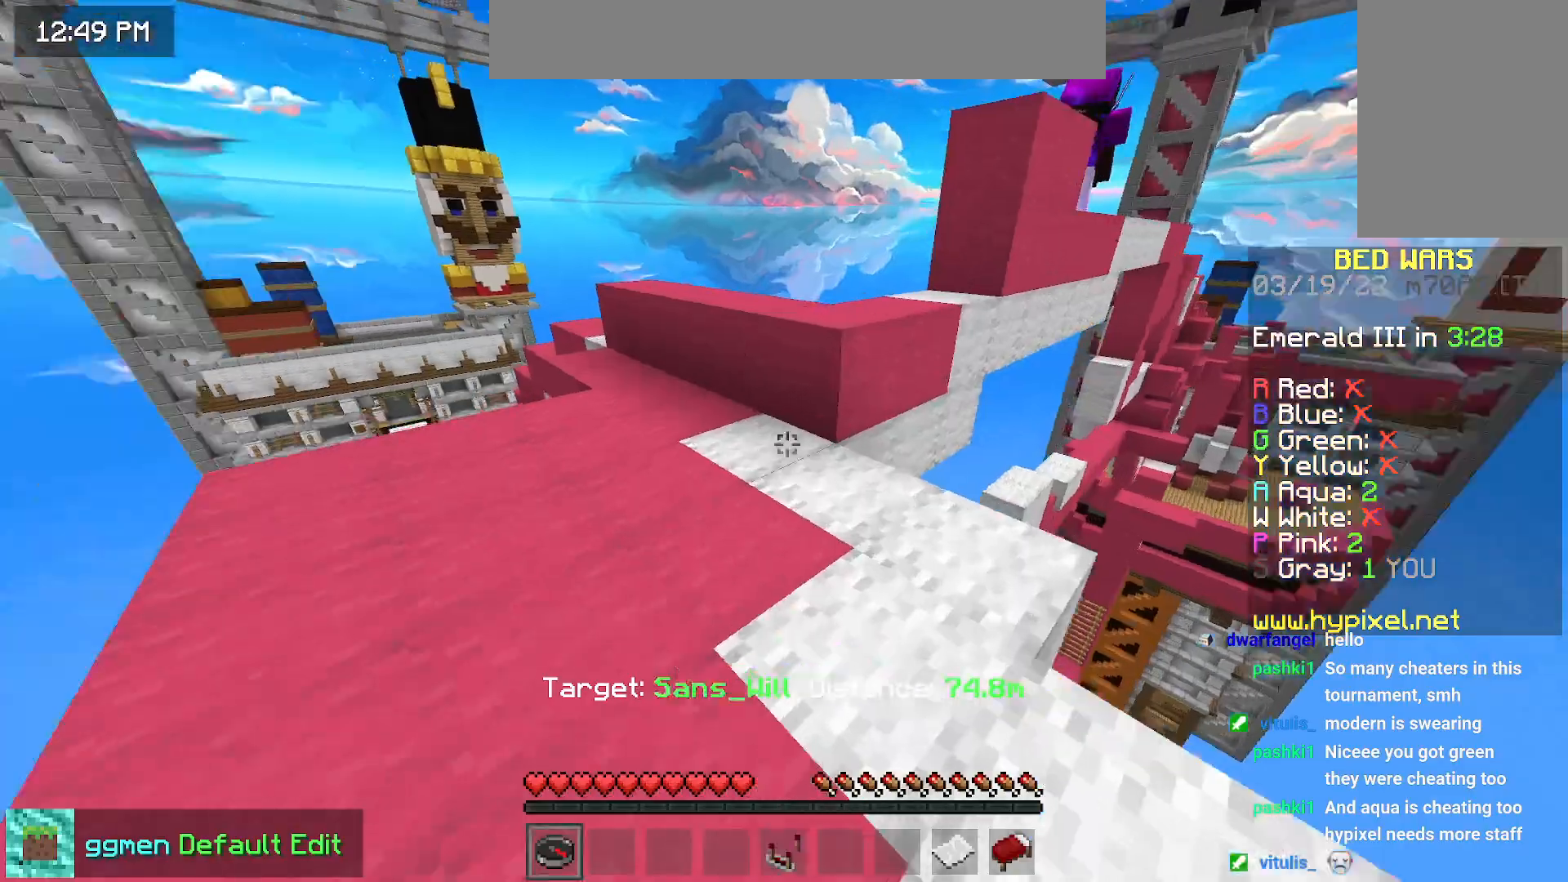
{"keys": [], "mouse": [], "events": [[117, "mouse_right", "down"], [117, "space", "down"], [251, "mouse_right", "up"], [484, "space", "up"], [501, "left", "up"], [501, "up", "up"]]}
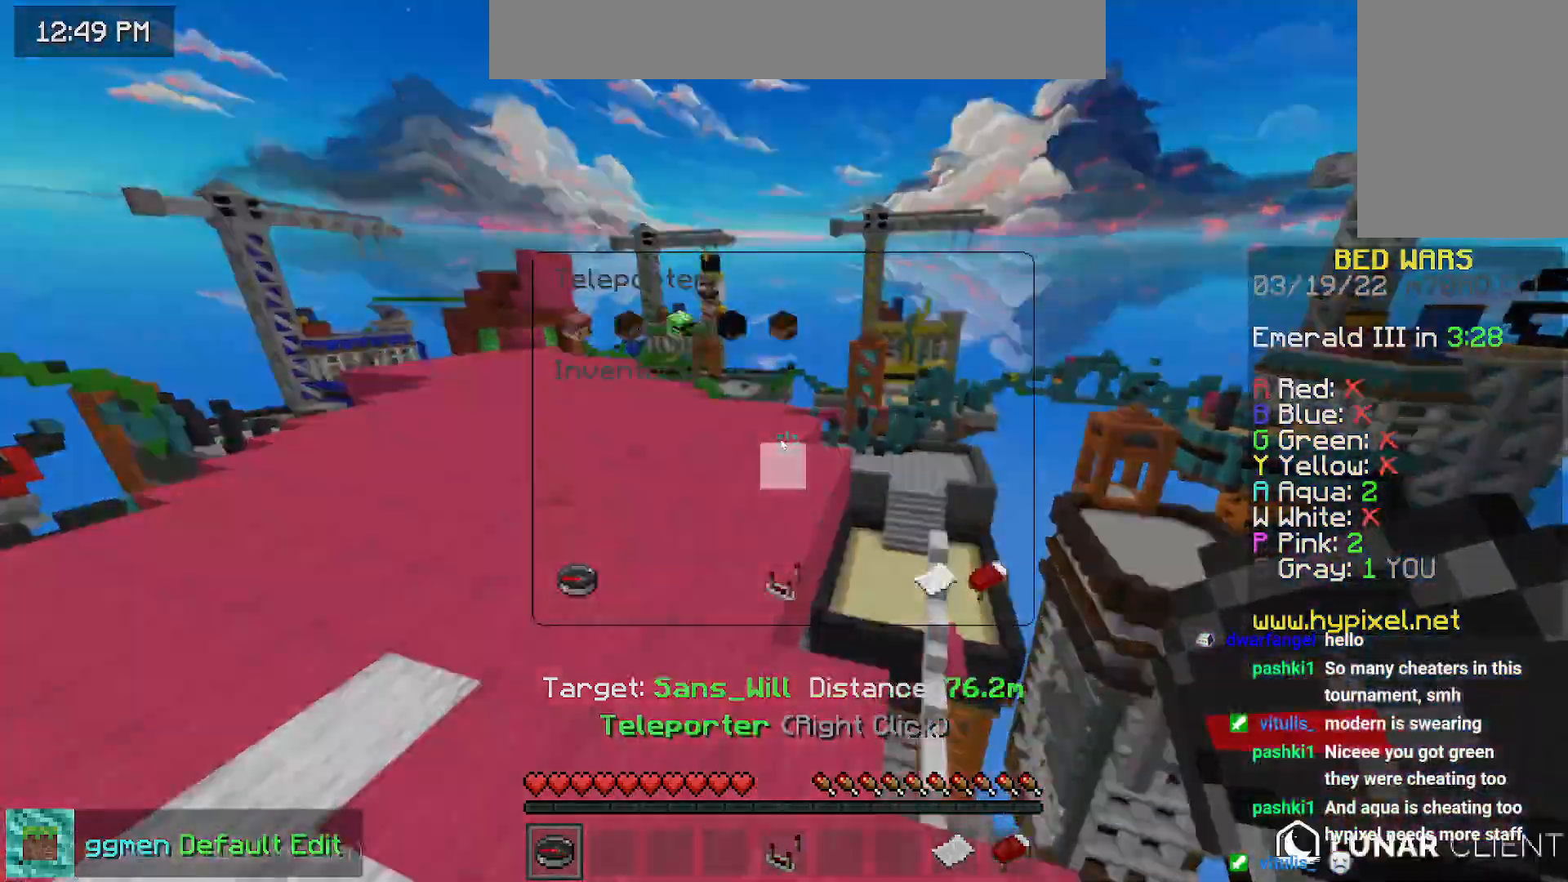
{"keys": [], "mouse": [], "events": []}
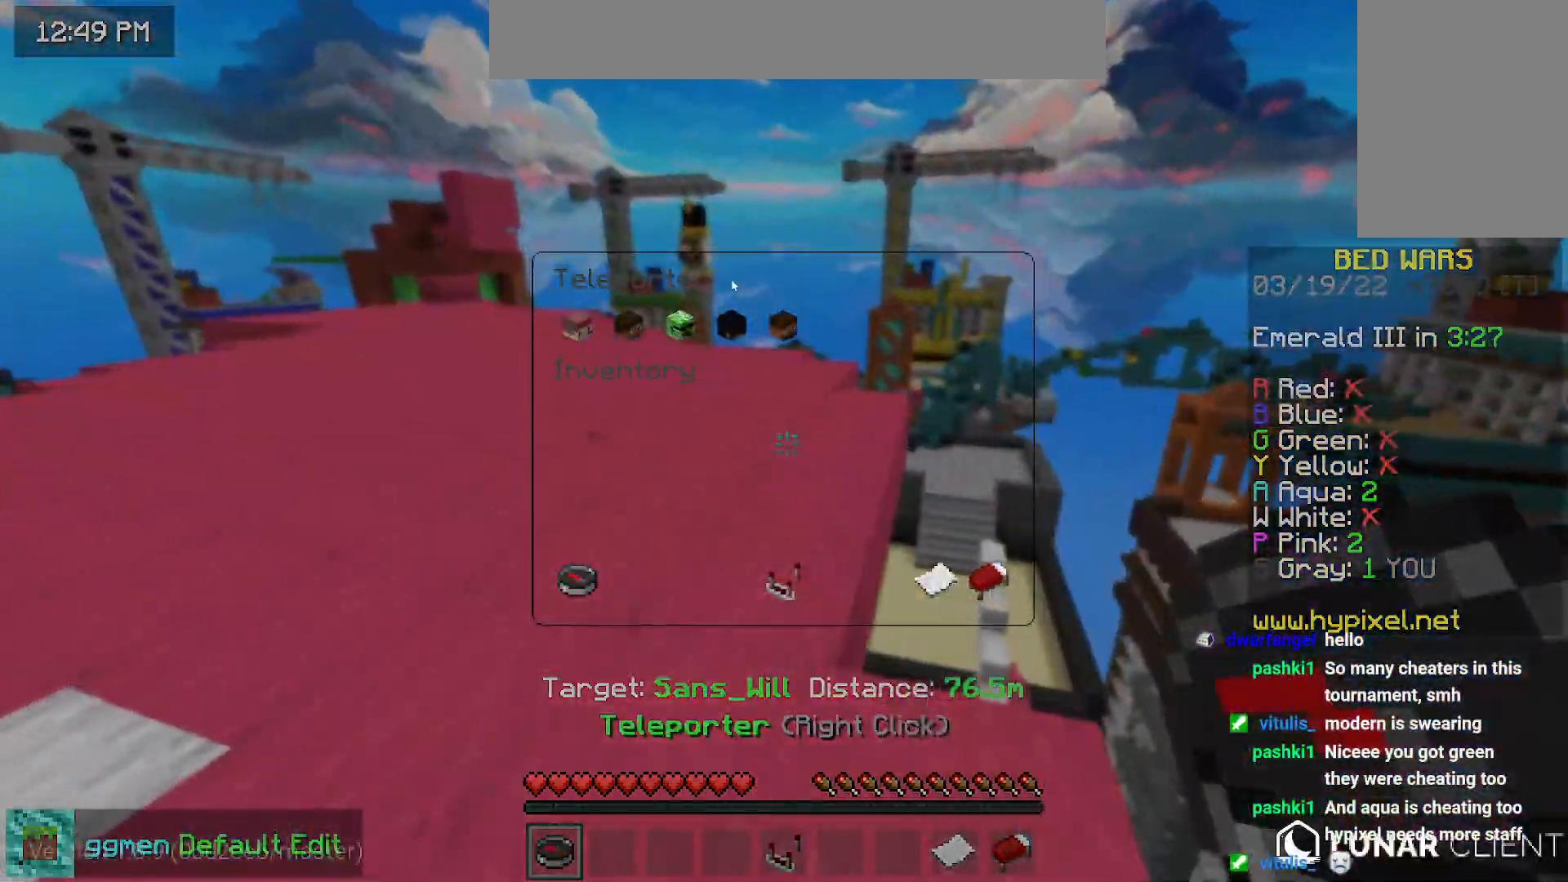
{"keys": [], "mouse": [], "events": []}
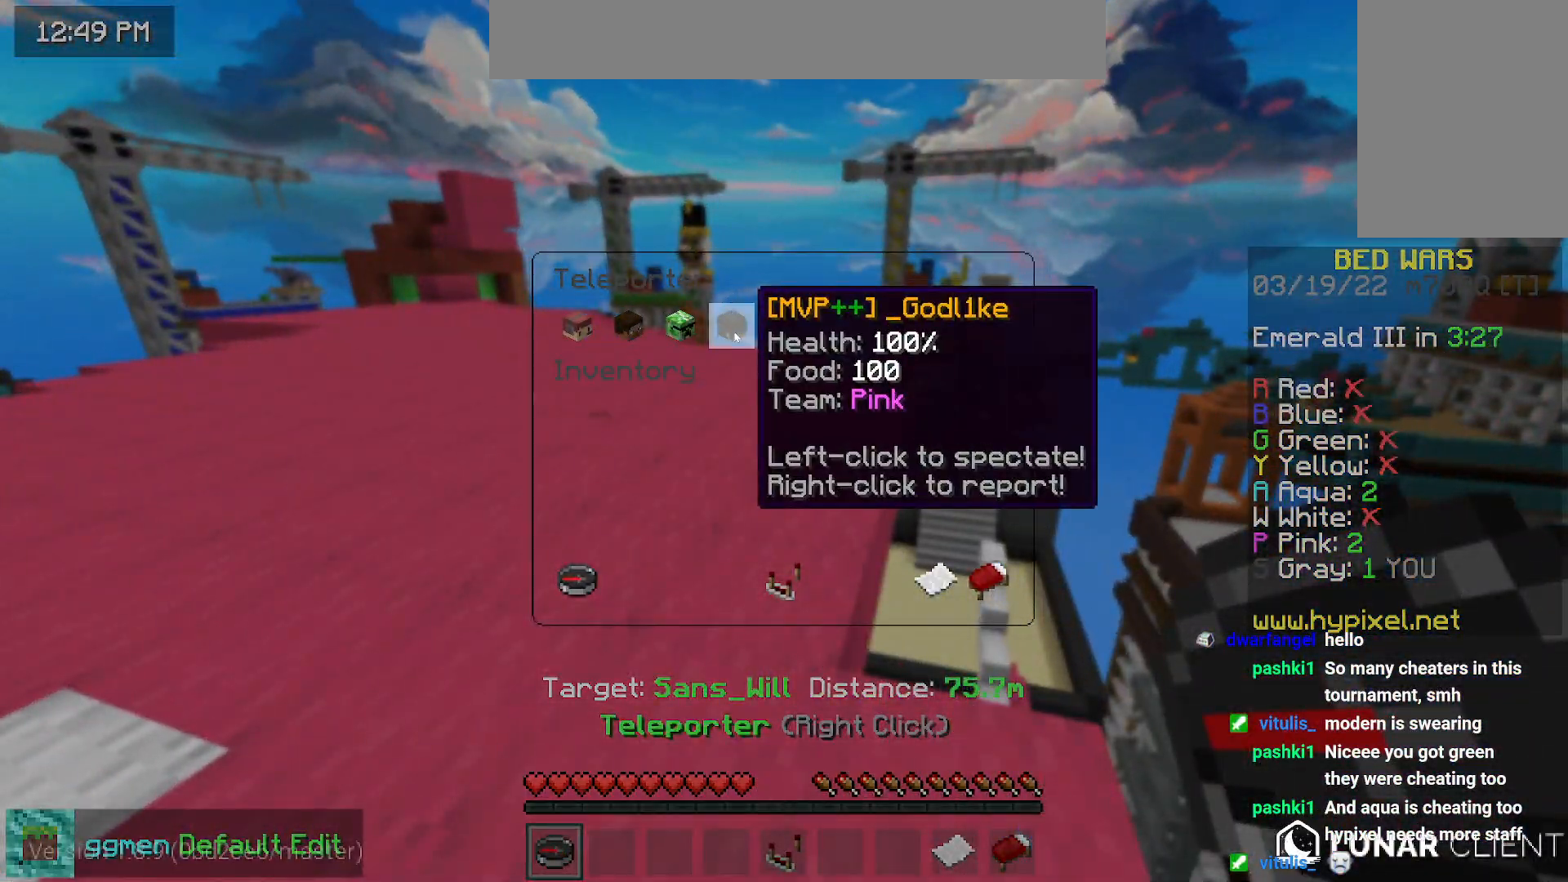
{"keys": [], "mouse": [], "events": []}
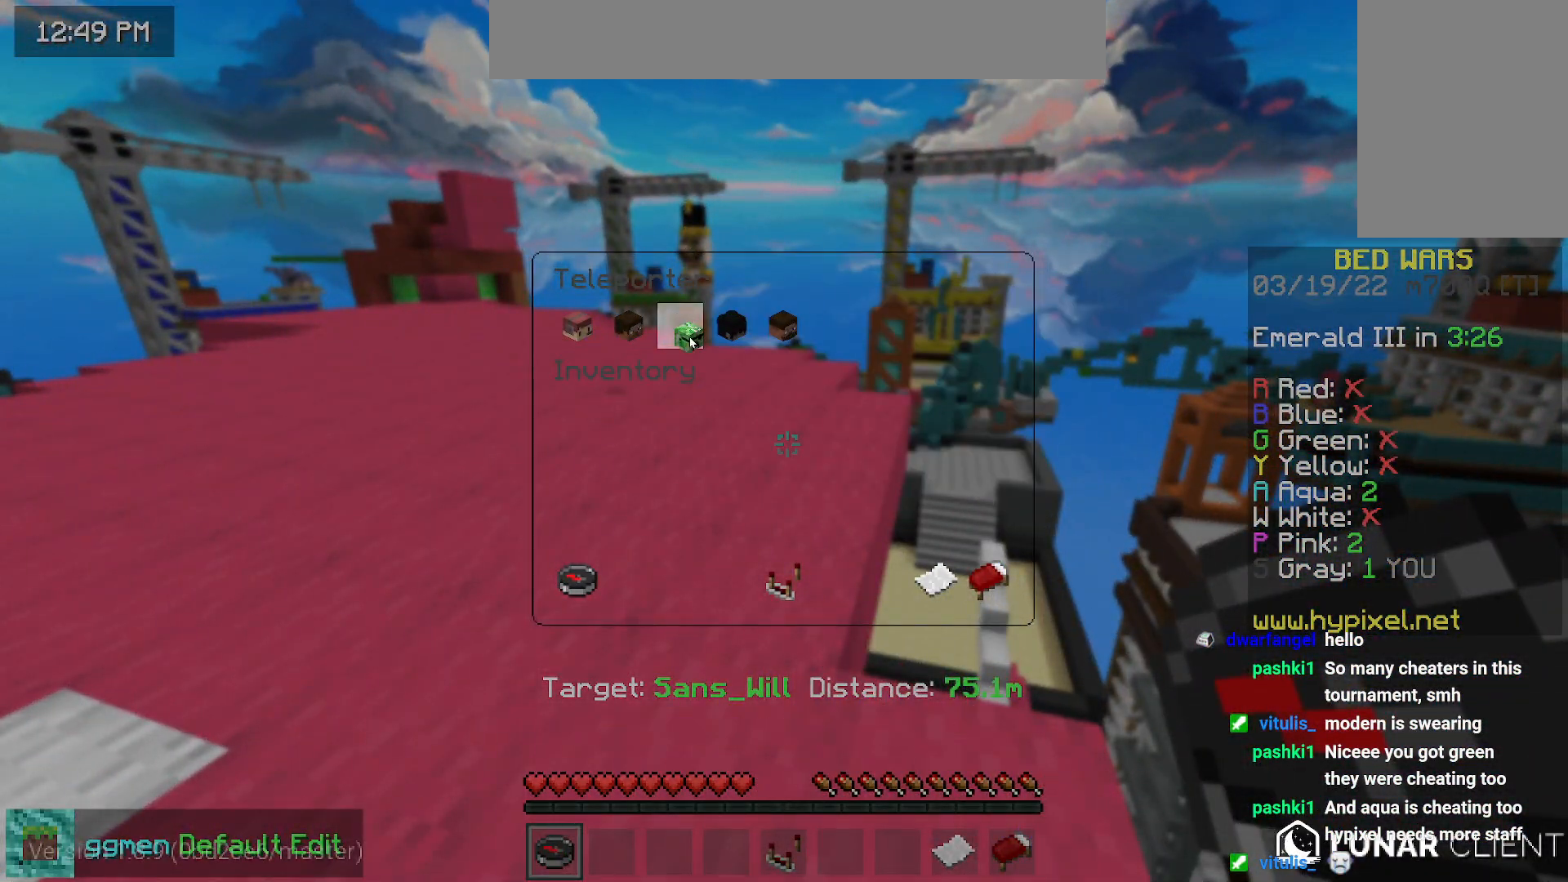
{"keys": ["right"], "mouse": [], "events": [[351, "right", "down"]]}
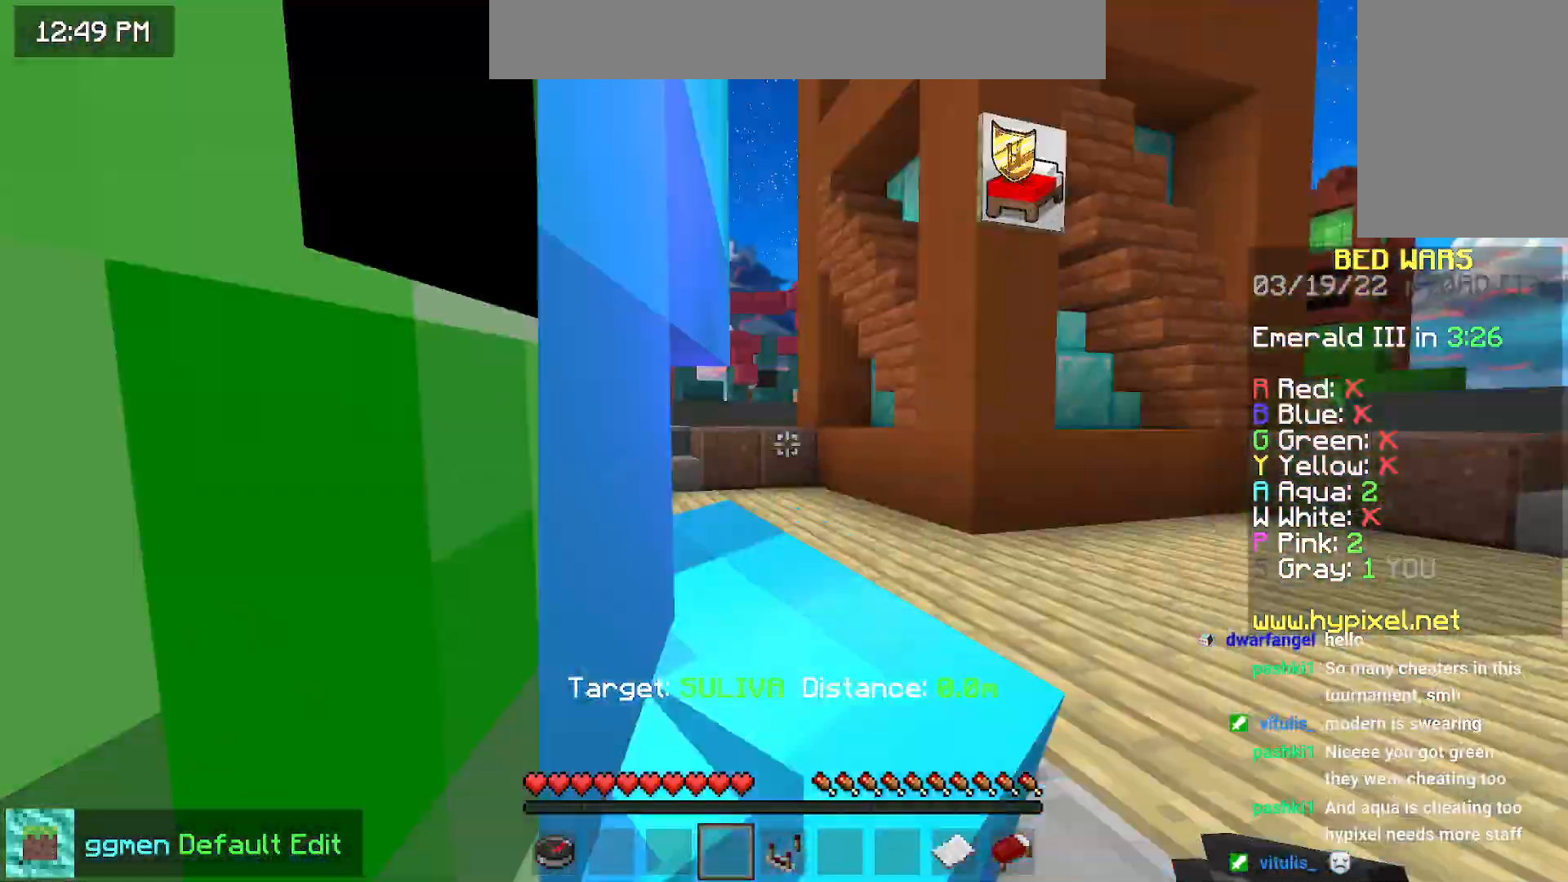
{"keys": ["down", "right"], "mouse": [], "events": [[500, "down", "down"]]}
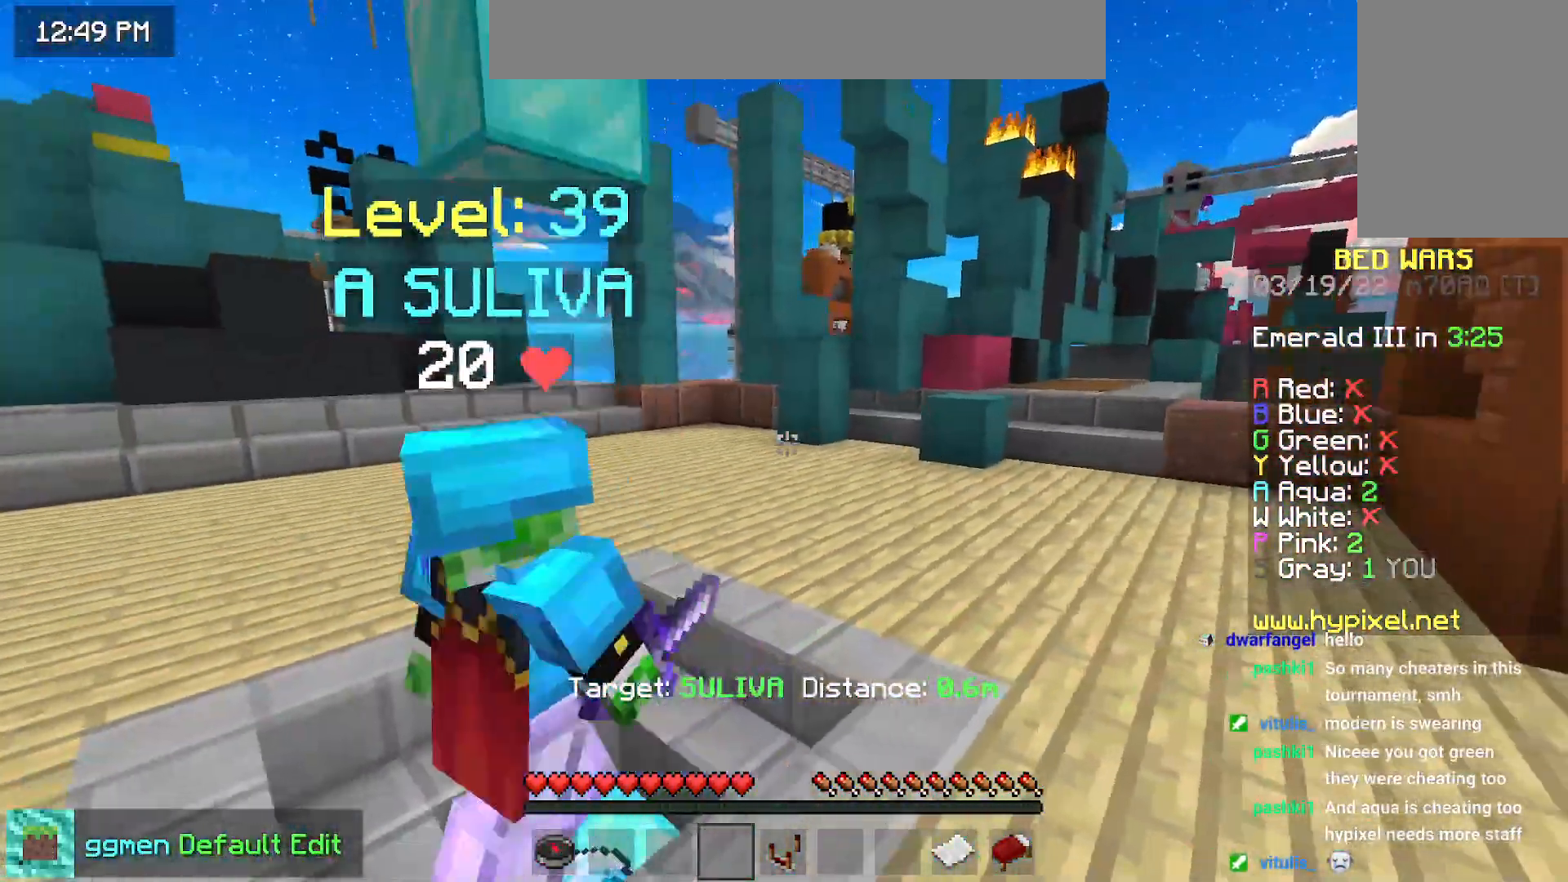
{"keys": ["space", "up"], "mouse": [], "events": [[167, "space", "down"], [217, "down", "up"], [251, "space", "up"], [334, "right", "up"], [334, "up", "down"], [351, "space", "down"]]}
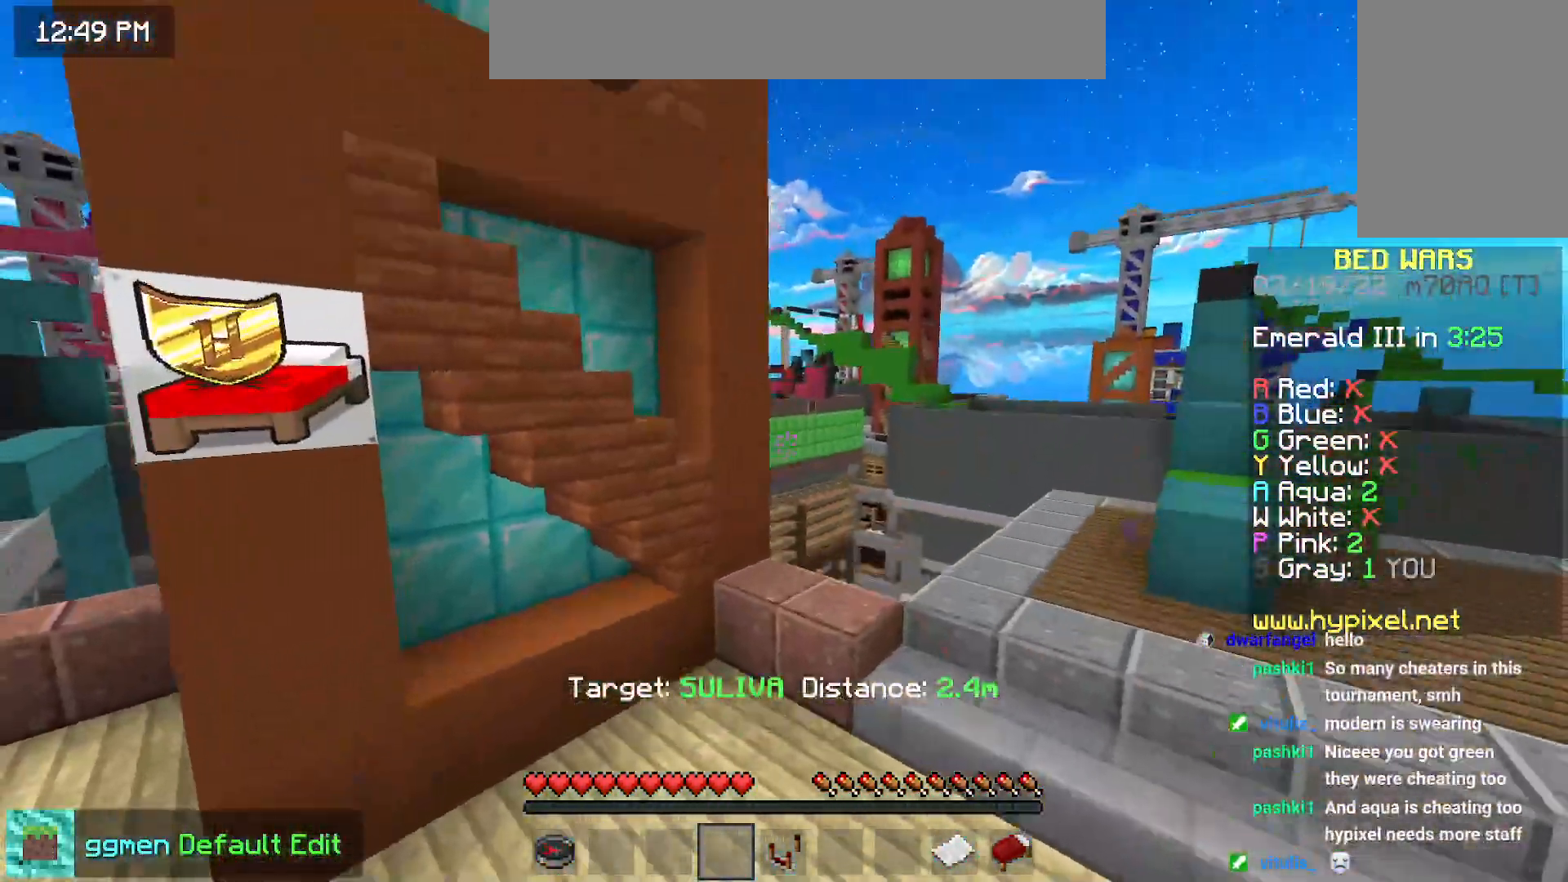
{"keys": ["up"], "mouse": [], "events": [[334, "space", "up"]]}
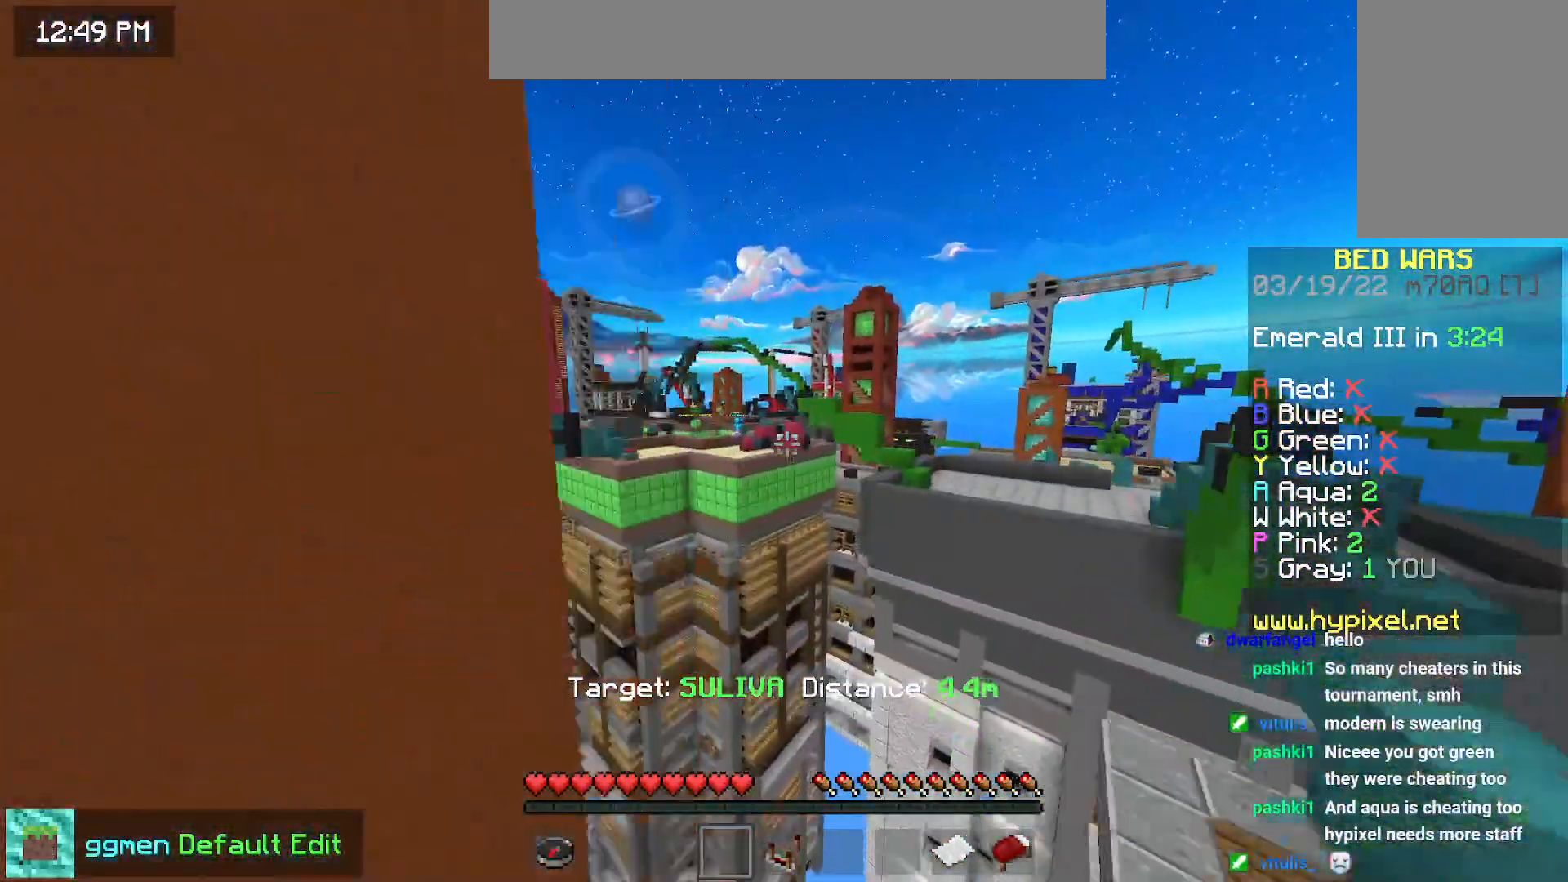
{"keys": ["up"], "mouse": [], "events": []}
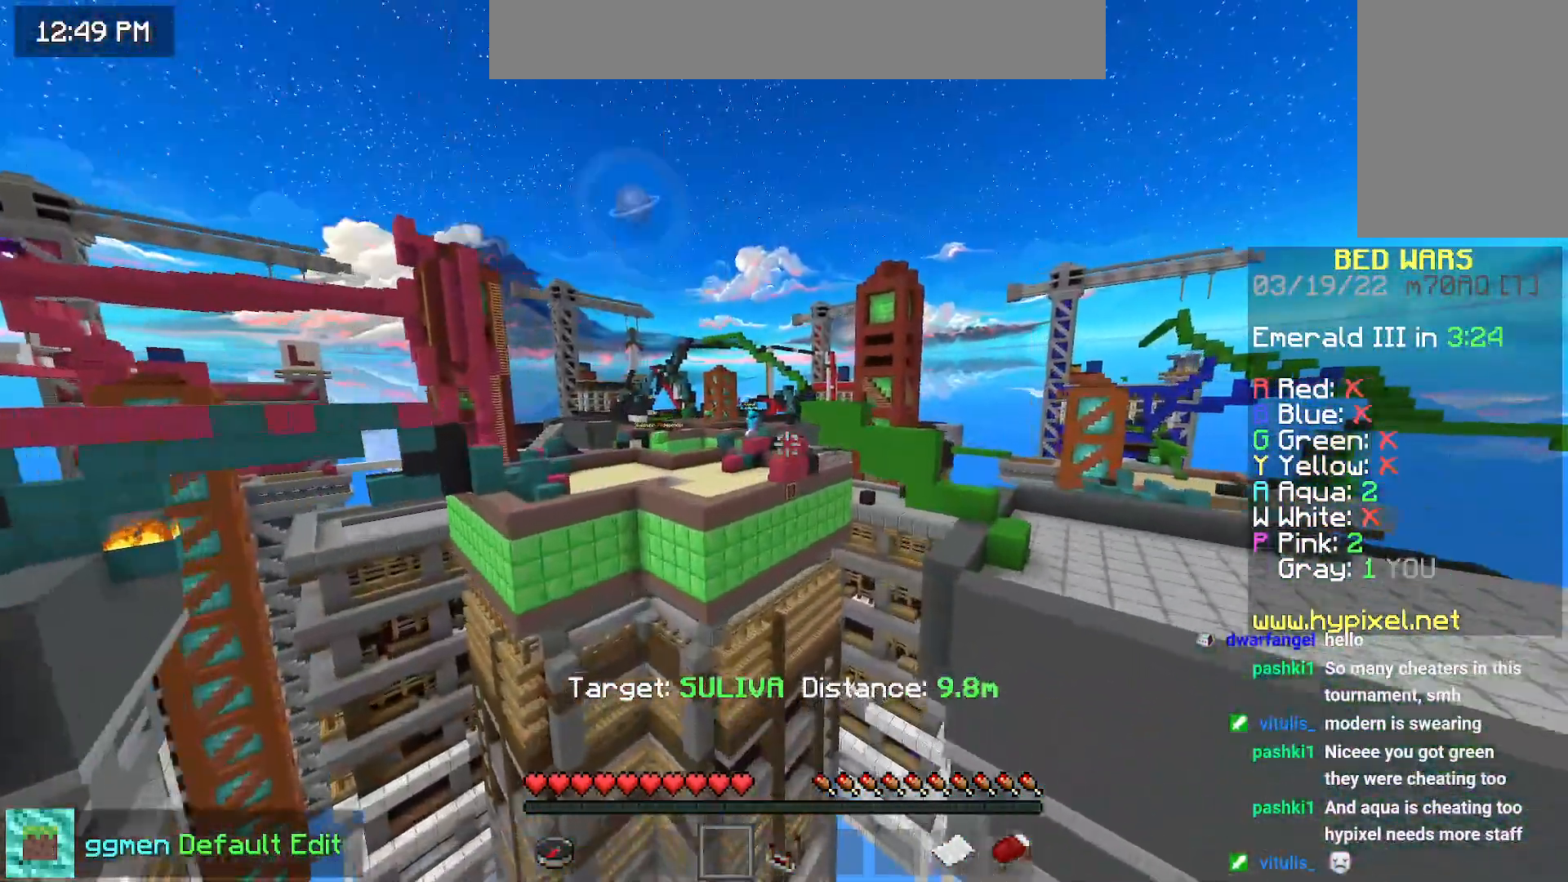
{"keys": ["up"], "mouse": [], "events": []}